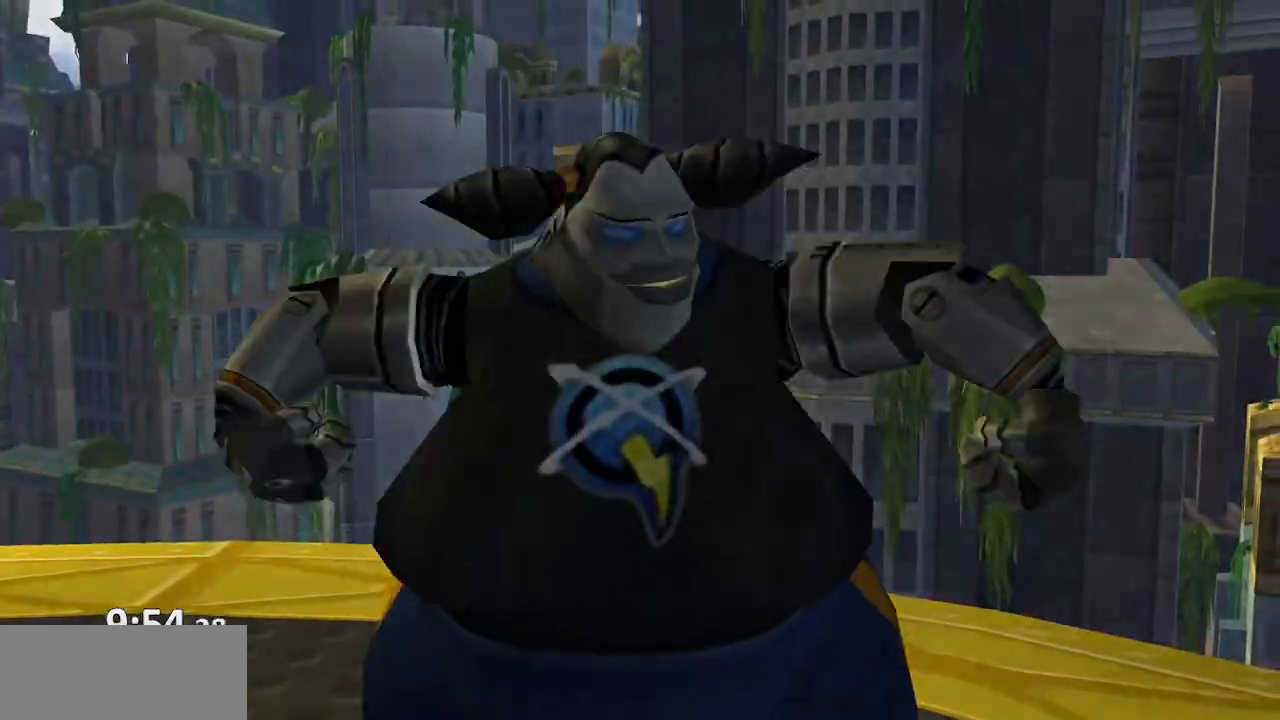
Gameplay with a controller (PlayStation layout); each line is a JSON object with the inputs held at the frame after it (dt_ms = milliseconds from this image to that frame). "events" lists button and stick changes between this image and that frame as [ms after this image, input, new state], when the widget could be followed in between. Not read: L3 R3.
{"dt_ms": 500, "buttons": [], "left_stick": "center", "right_stick": "center"}
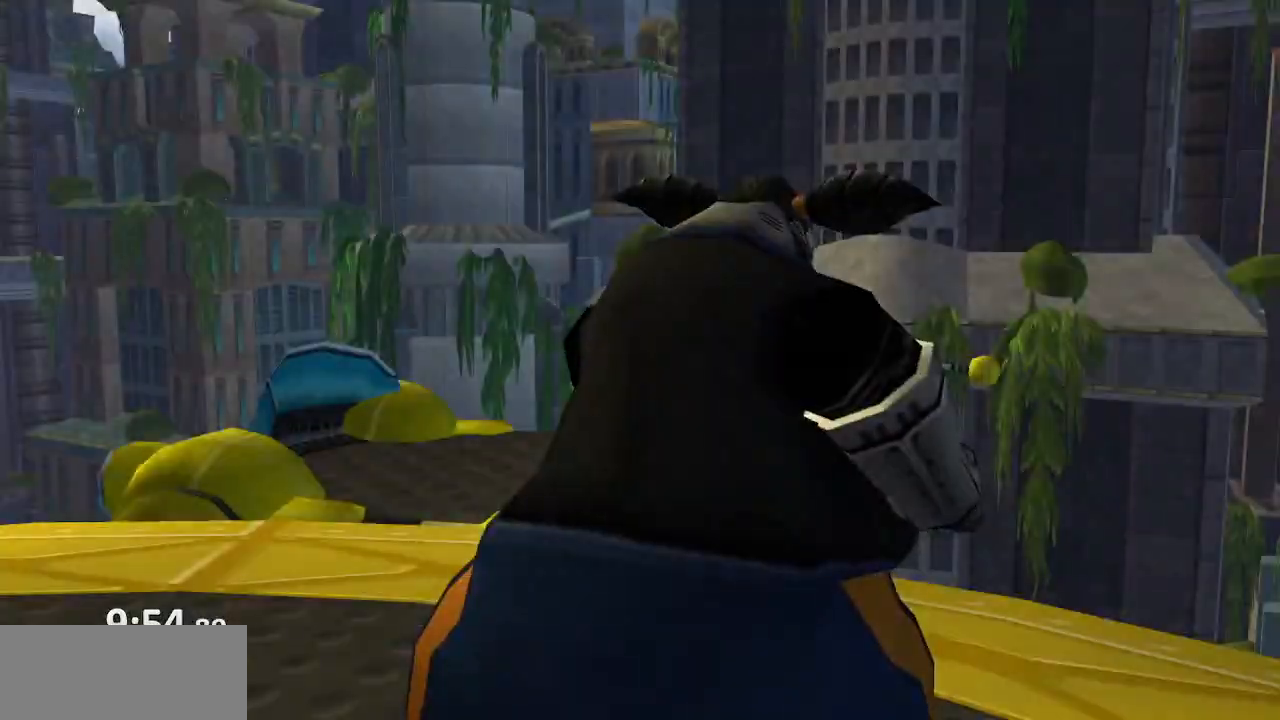
{"dt_ms": 500, "buttons": [], "left_stick": "up-right", "right_stick": "center", "events": [[450, "left_stick", "up-right"]]}
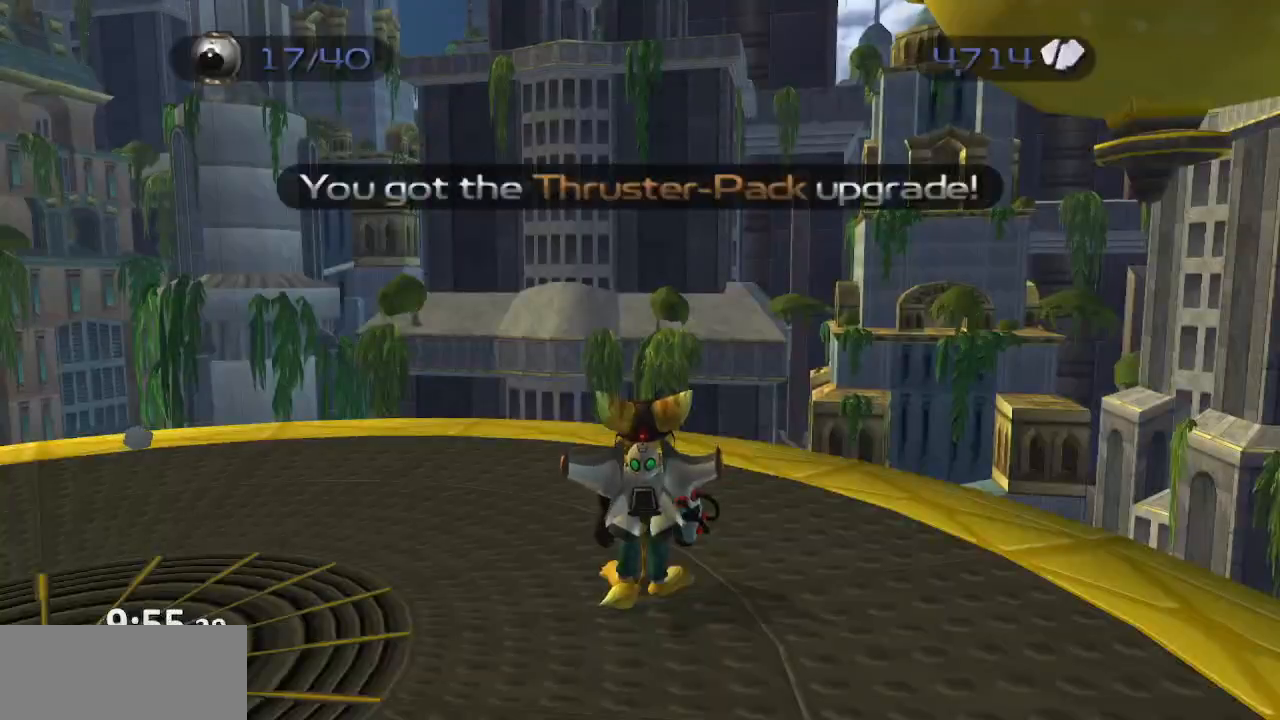
{"dt_ms": 500, "buttons": ["CROSS"], "left_stick": "up-right", "right_stick": "center", "events": [[400, "CROSS", "down"], [450, "CROSS", "up"], [500, "CROSS", "down"]]}
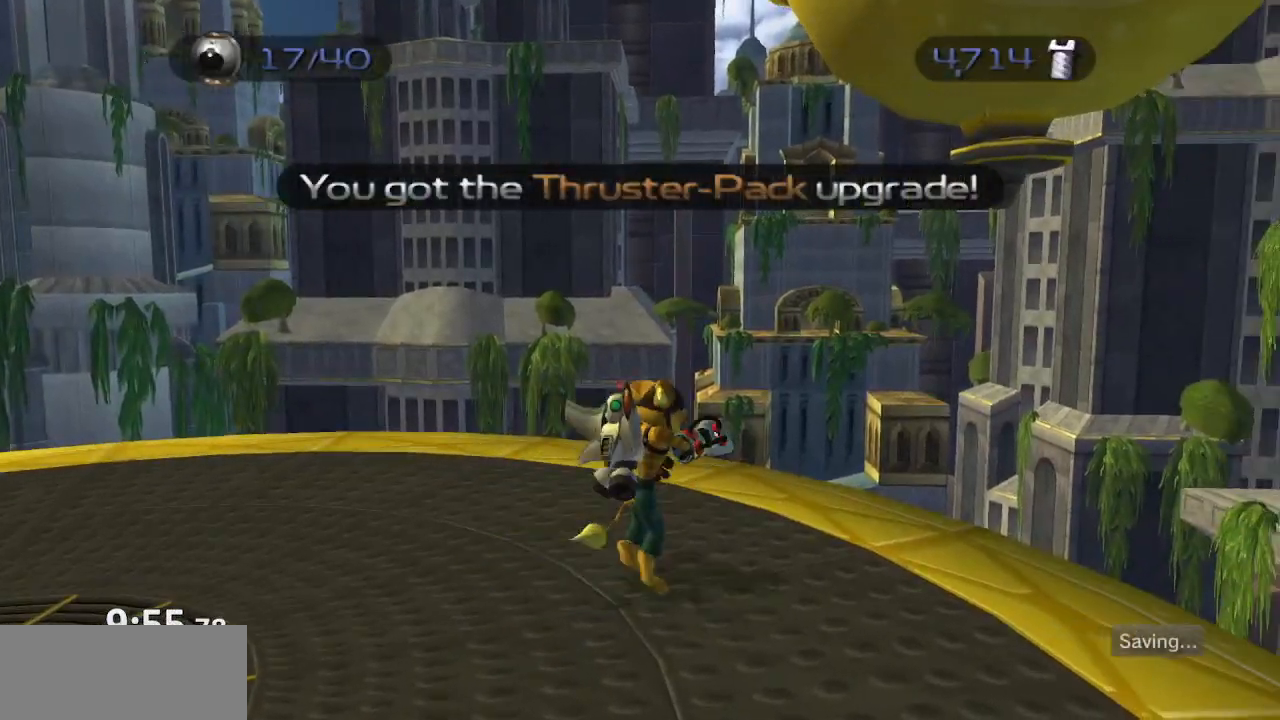
{"dt_ms": 500, "buttons": [], "left_stick": "center", "right_stick": "center", "events": [[17, "R1", "down"], [150, "CROSS", "up"], [150, "R1", "up"], [200, "left_stick", "center"], [233, "CROSS", "down"], [350, "CROSS", "up"], [383, "SQUARE", "down"], [500, "SQUARE", "up"]]}
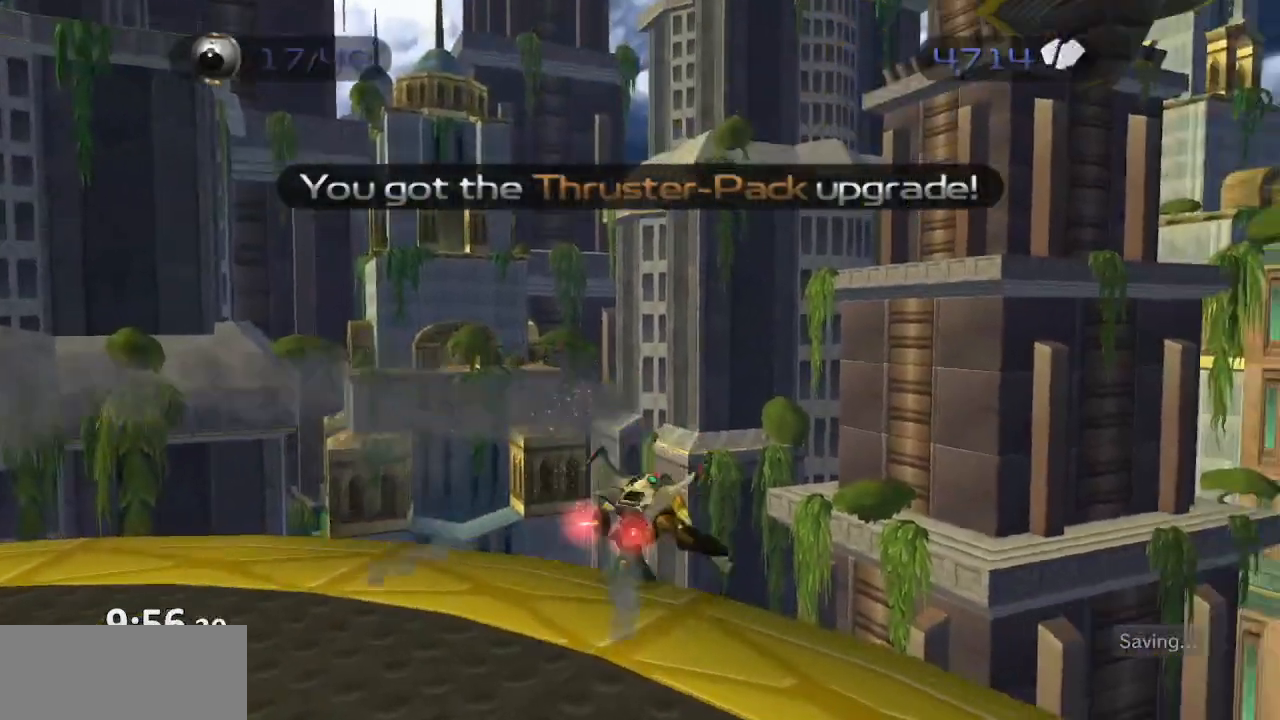
{"dt_ms": 500, "buttons": [], "left_stick": "center", "right_stick": "center", "events": []}
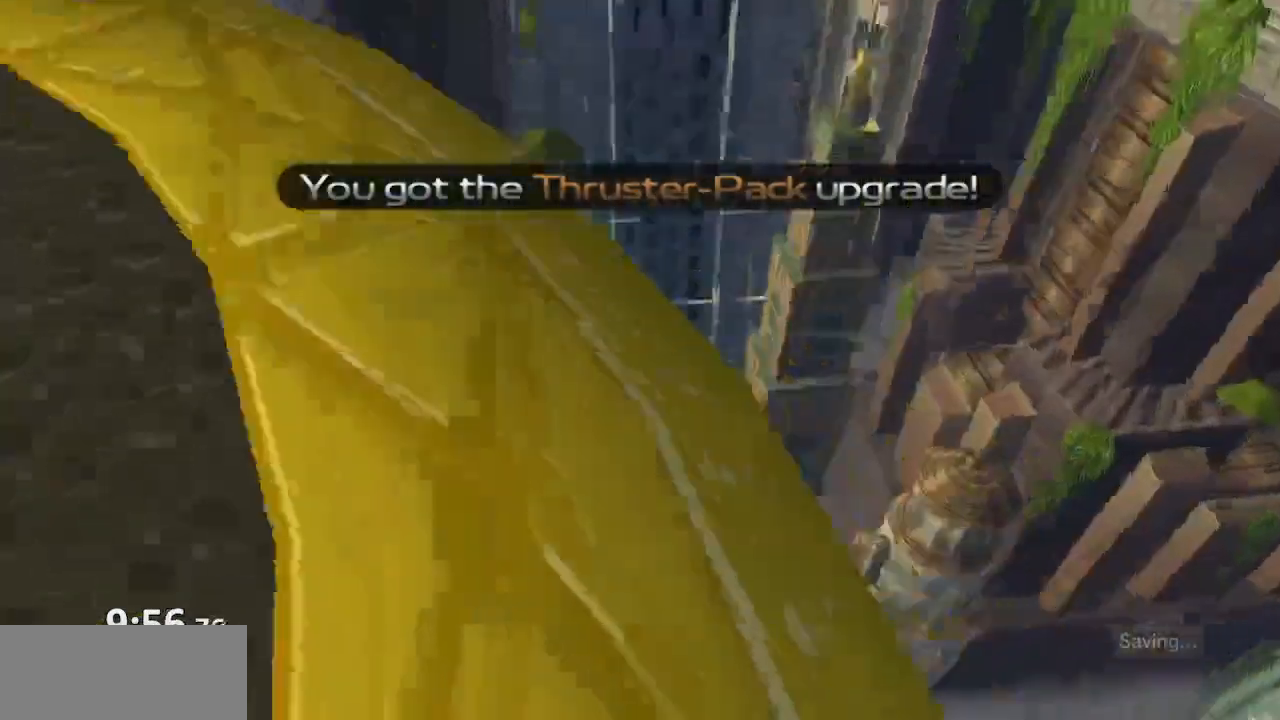
{"dt_ms": 500, "buttons": [], "left_stick": "center", "right_stick": "center", "events": []}
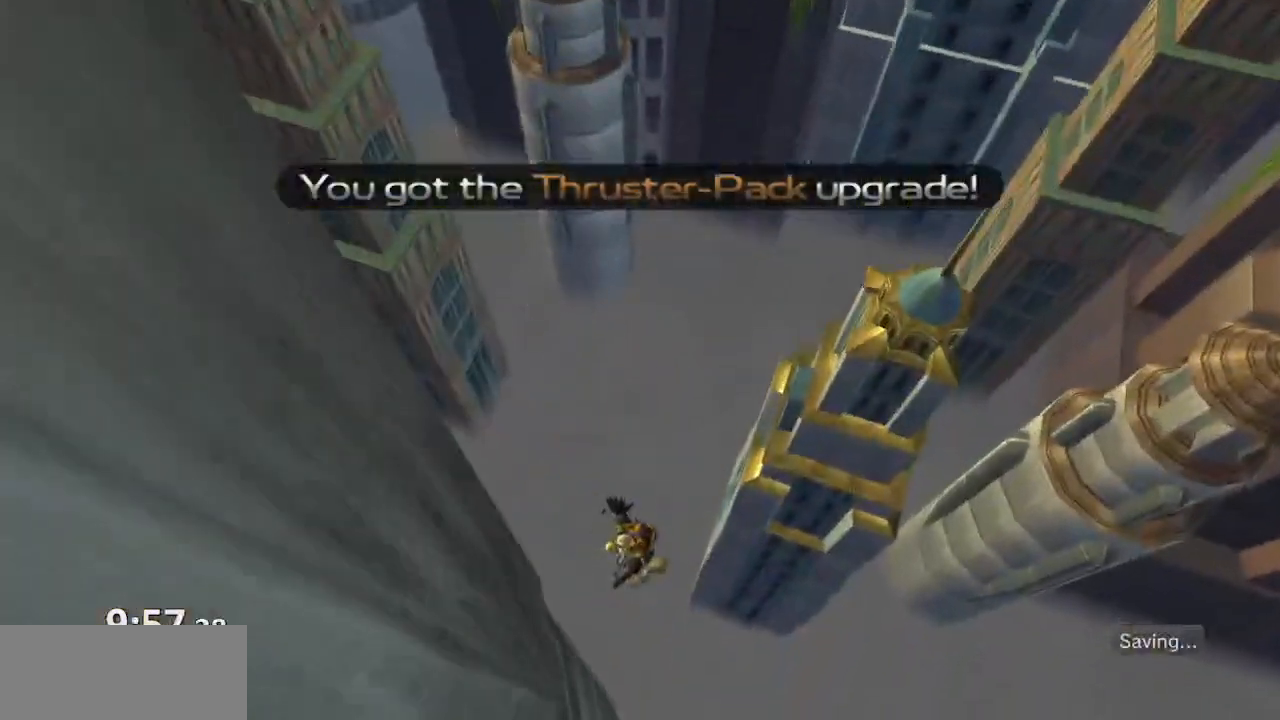
{"dt_ms": 500, "buttons": [], "left_stick": "center", "right_stick": "center", "events": []}
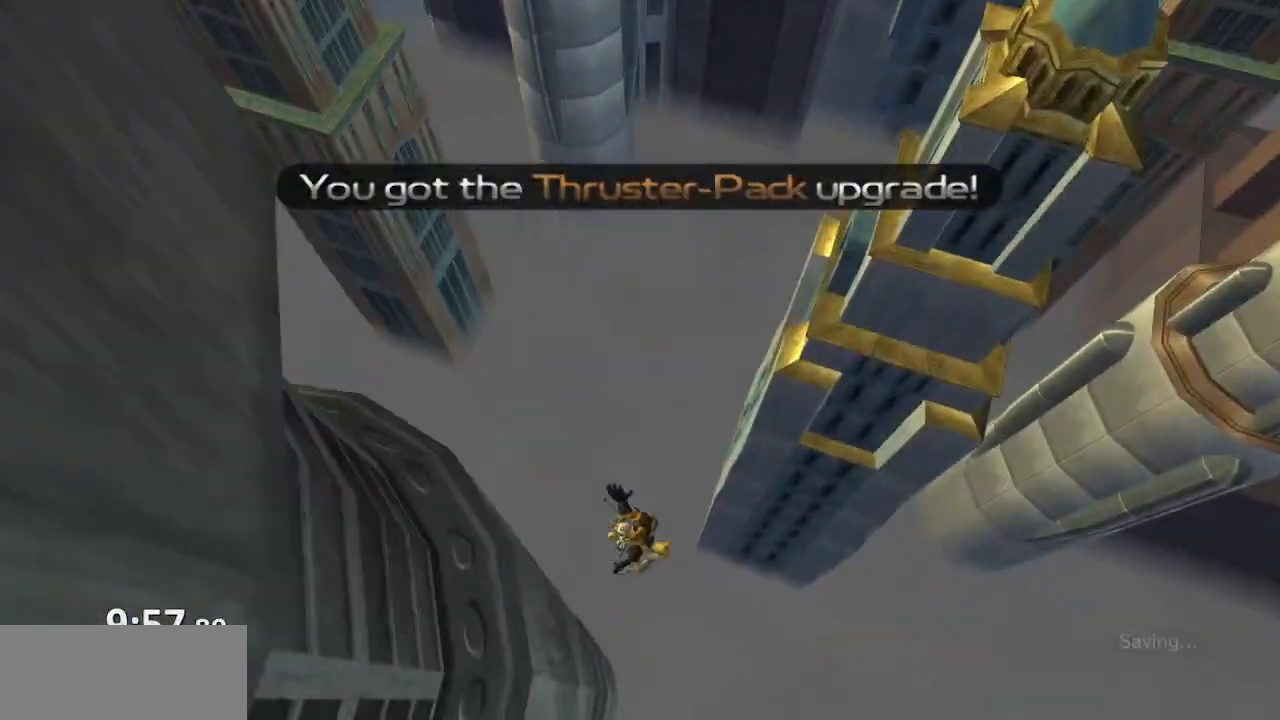
{"dt_ms": 500, "buttons": [], "left_stick": "center", "right_stick": "center", "events": []}
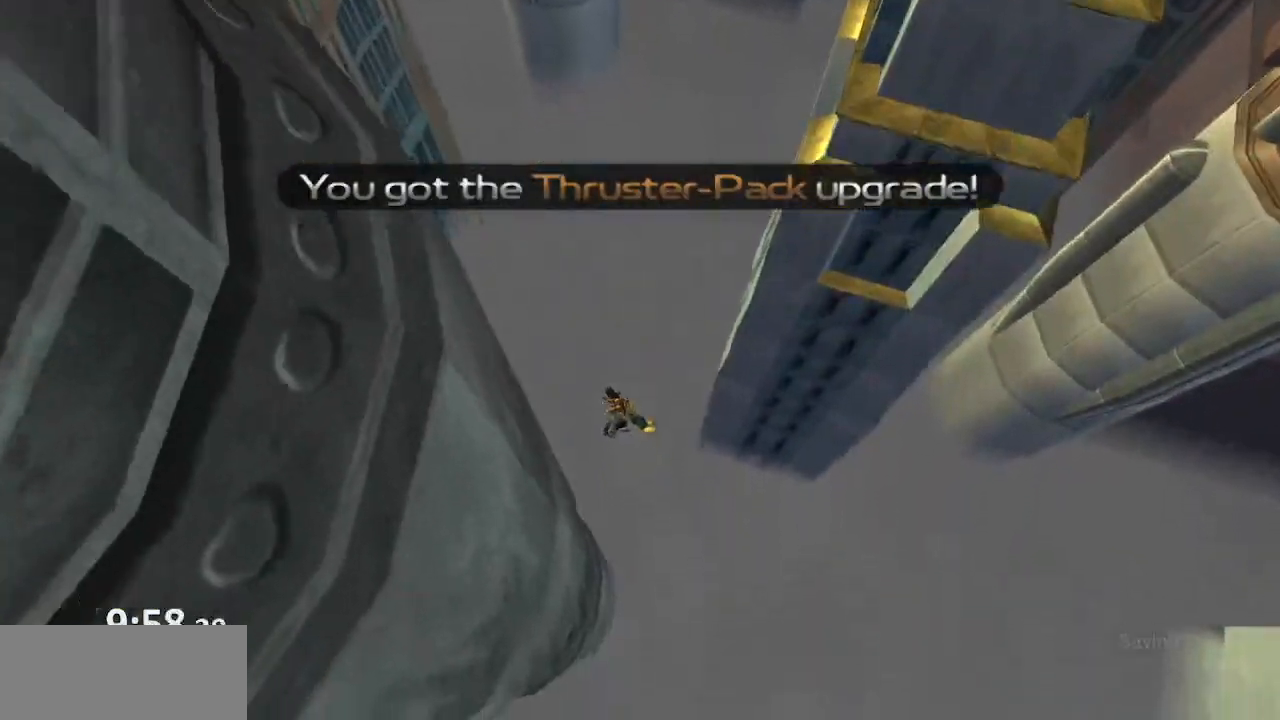
{"dt_ms": 500, "buttons": [], "left_stick": "center", "right_stick": "center", "events": []}
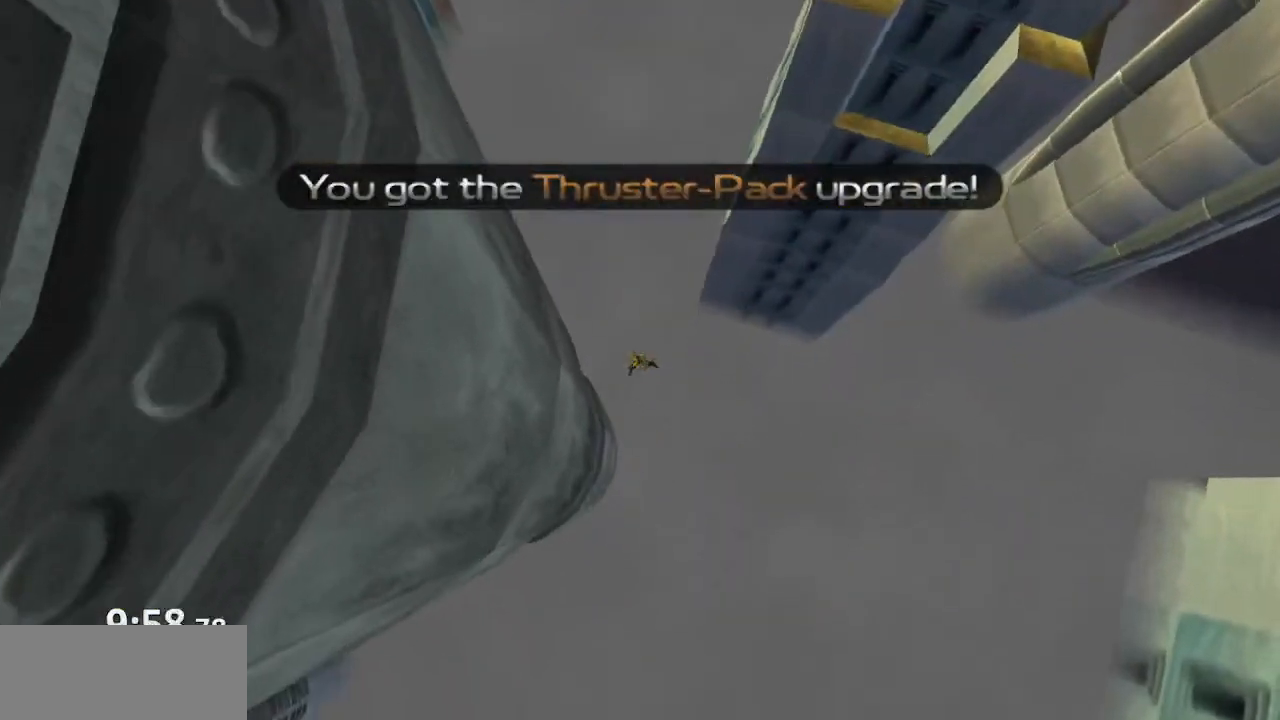
{"dt_ms": 1000, "buttons": [], "left_stick": "up", "right_stick": "center"}
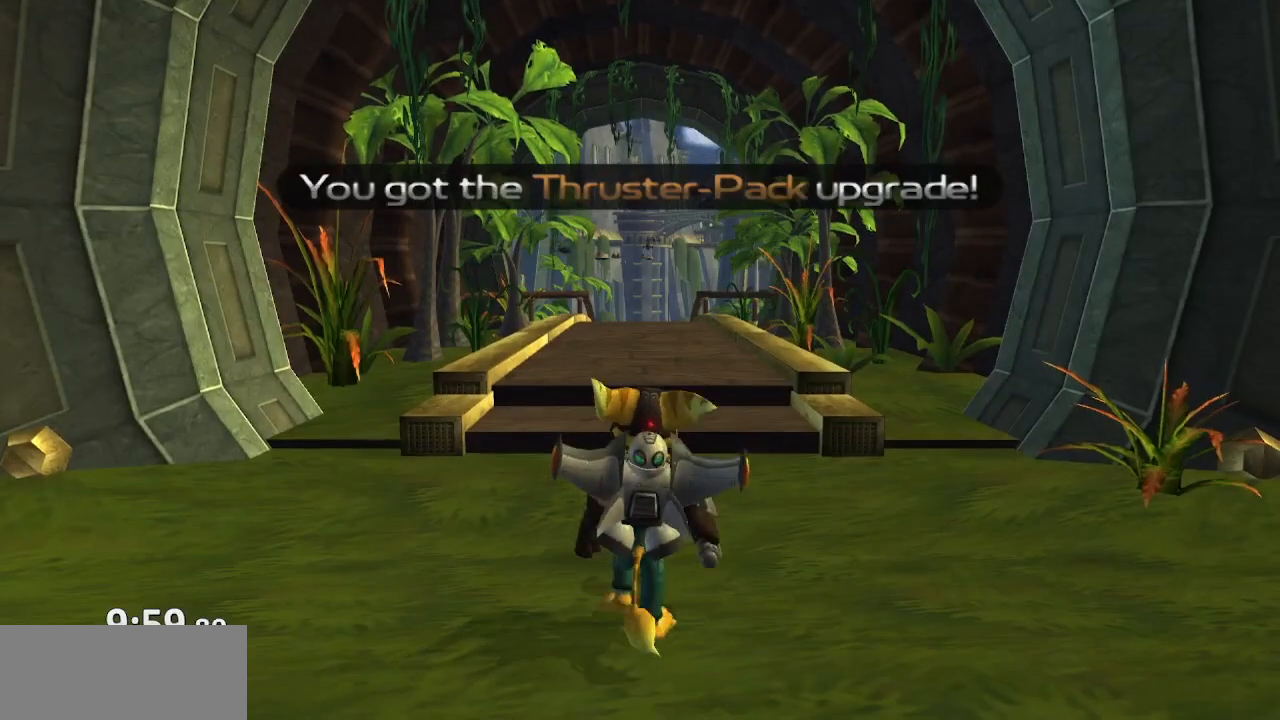
{"dt_ms": 500, "buttons": ["CROSS", "R1"], "left_stick": "up", "right_stick": "center", "events": [[367, "CROSS", "down"], [400, "R1", "down"]]}
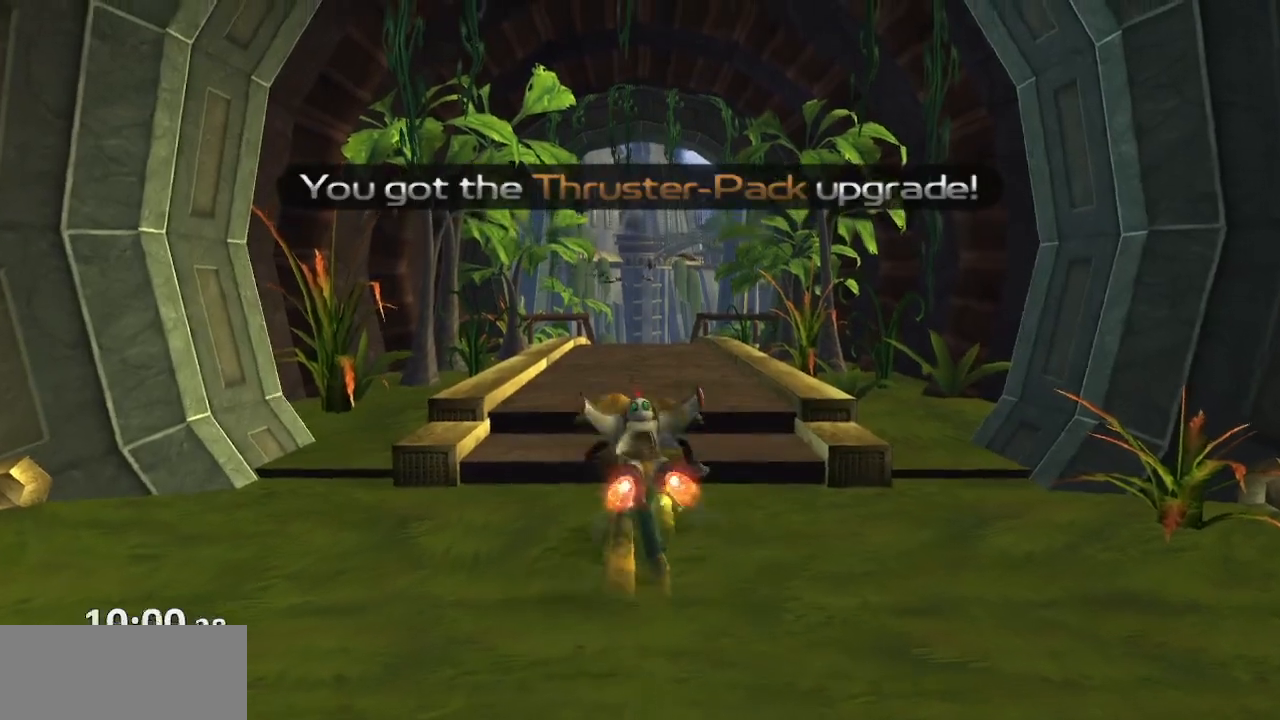
{"dt_ms": 500, "buttons": ["CROSS", "R1"], "left_stick": "up", "right_stick": "center", "events": [[50, "R1", "up"], [67, "CROSS", "up"], [467, "CROSS", "down"], [500, "R1", "down"]]}
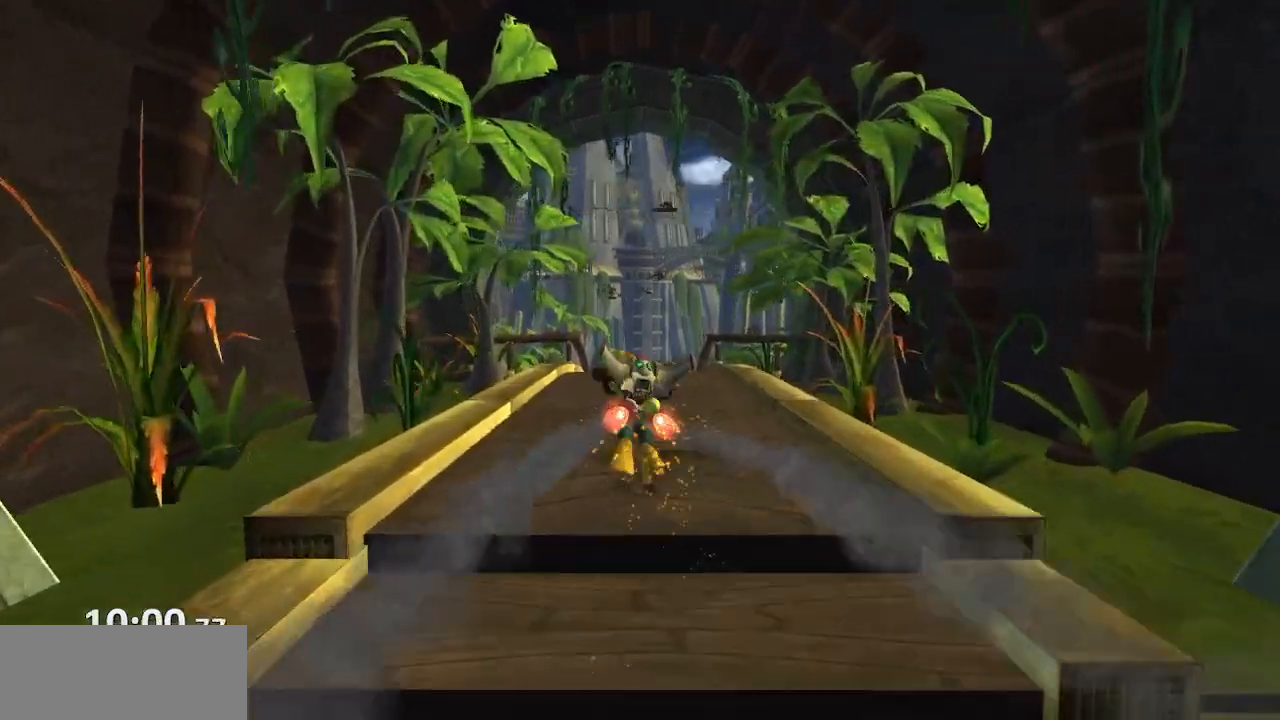
{"dt_ms": 500, "buttons": [], "left_stick": "up", "right_stick": "center", "events": [[133, "CROSS", "up"], [133, "R1", "up"]]}
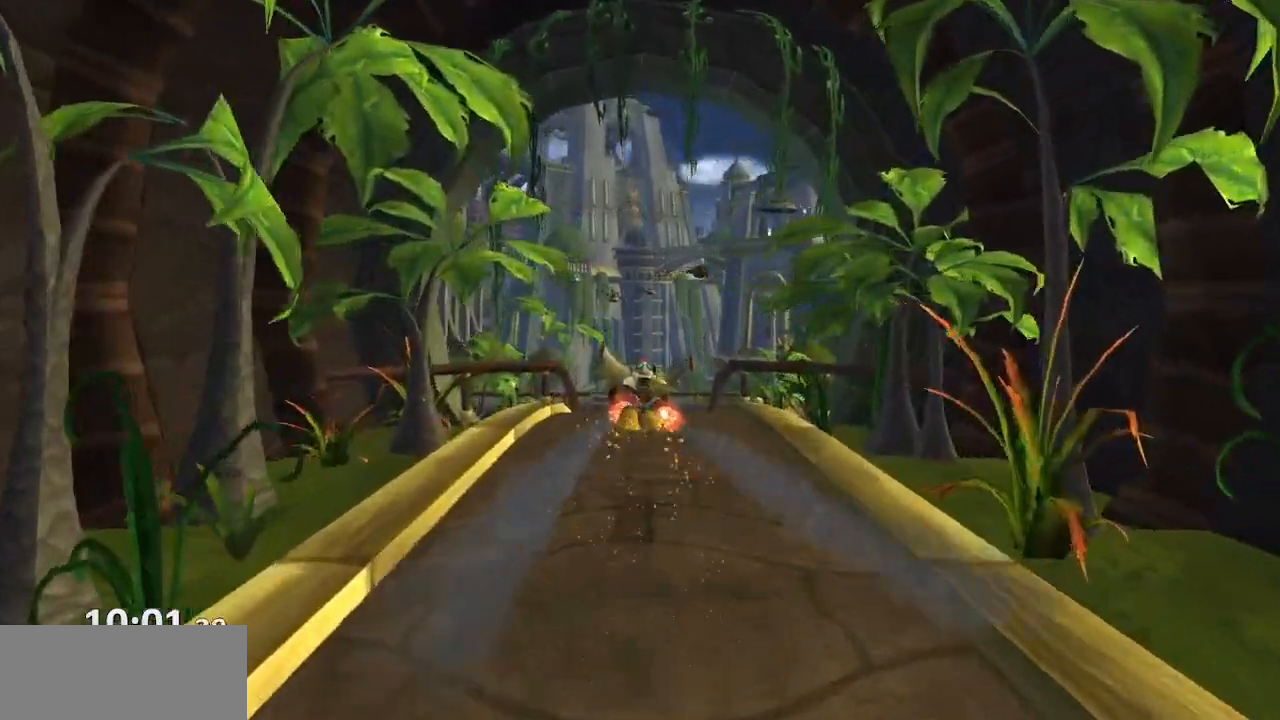
{"dt_ms": 500, "buttons": ["CROSS", "R1"], "left_stick": "right", "right_stick": "center", "events": [[350, "CROSS", "down"], [367, "R1", "down"], [417, "left_stick", "right"]]}
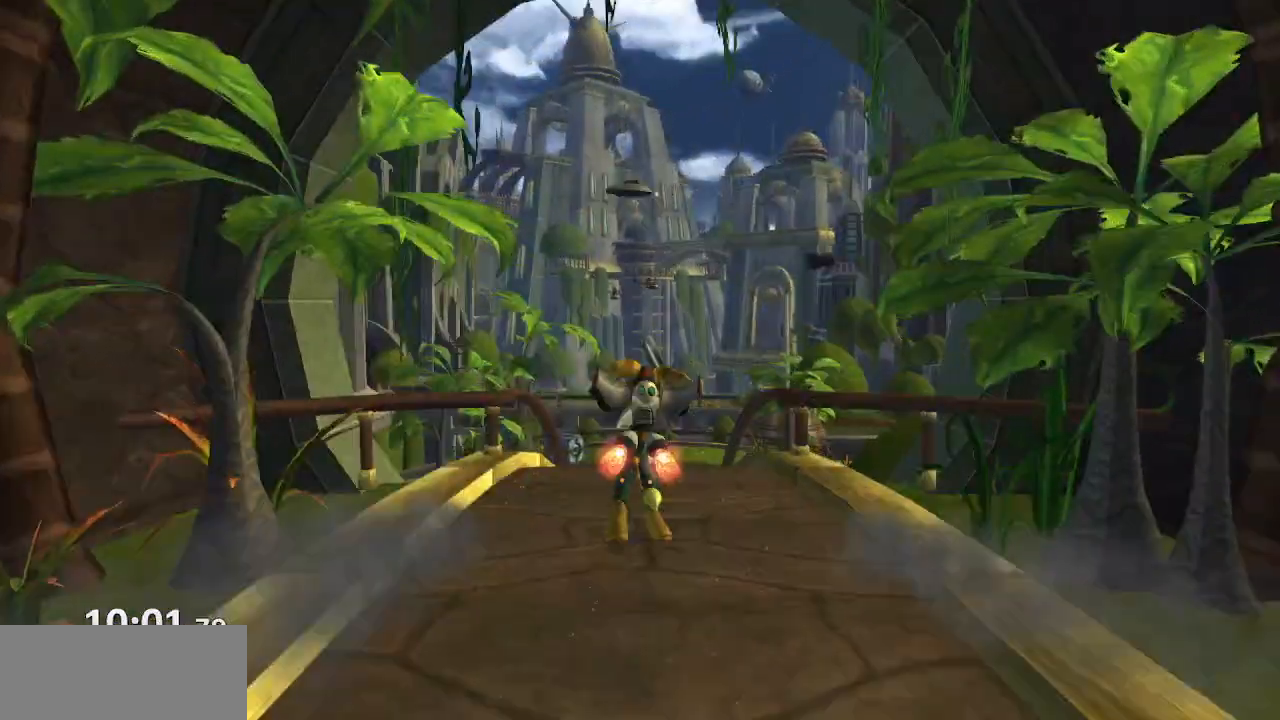
{"dt_ms": 500, "buttons": [], "left_stick": "up", "right_stick": "left", "events": [[33, "left_stick", "up"], [233, "R1", "up"], [250, "CROSS", "up"], [417, "right_stick", "left"]]}
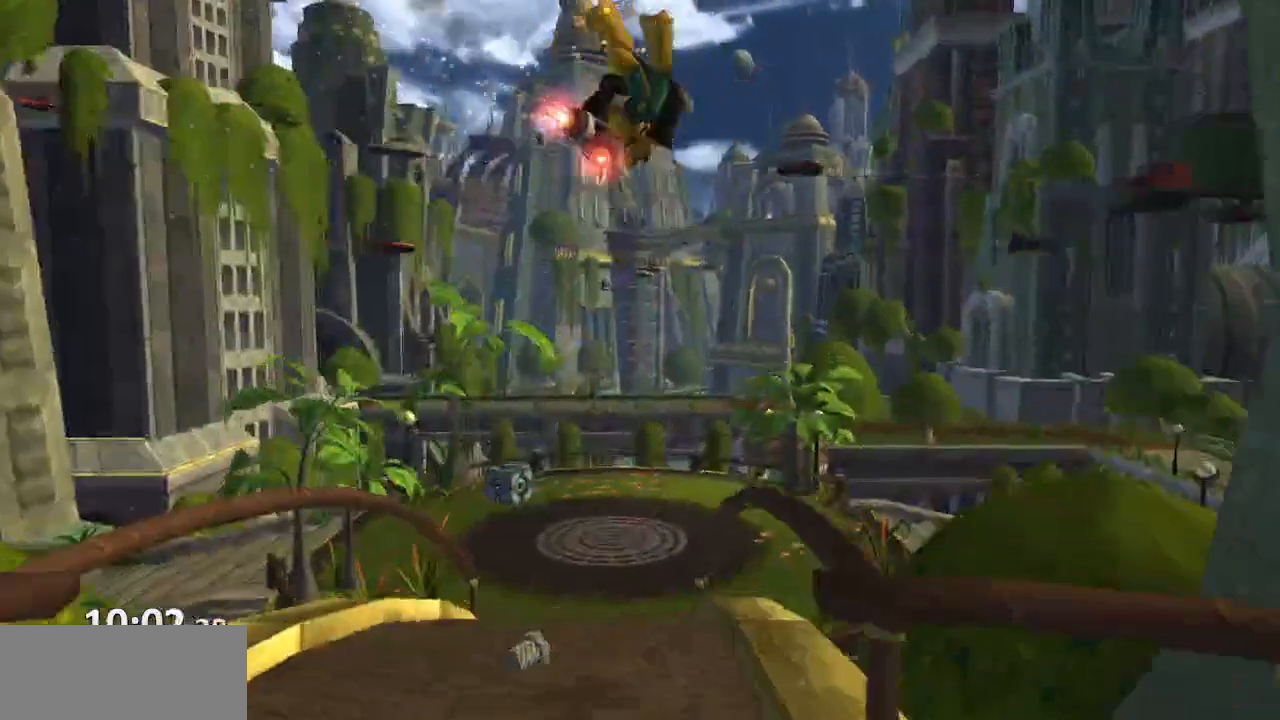
{"dt_ms": 500, "buttons": [], "left_stick": "up", "right_stick": "left", "events": []}
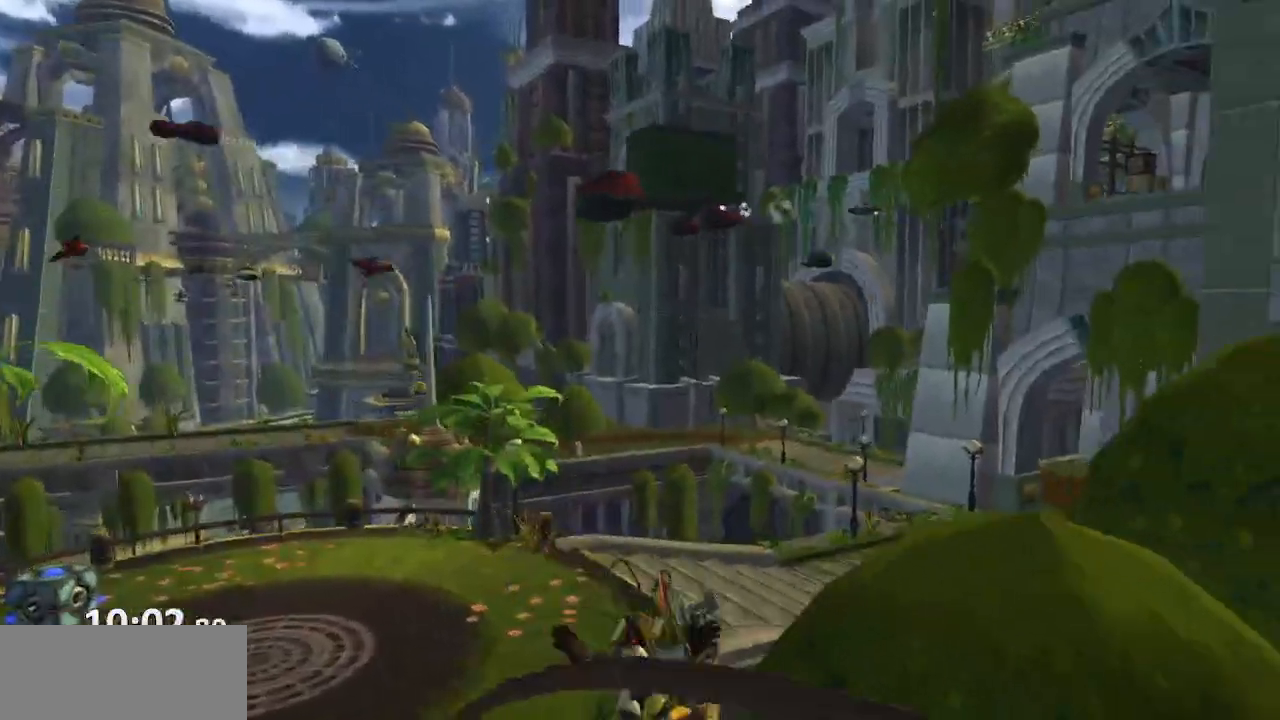
{"dt_ms": 500, "buttons": [], "left_stick": "up", "right_stick": "center", "events": [[100, "CROSS", "down"], [300, "right_stick", "center"], [317, "CROSS", "up"]]}
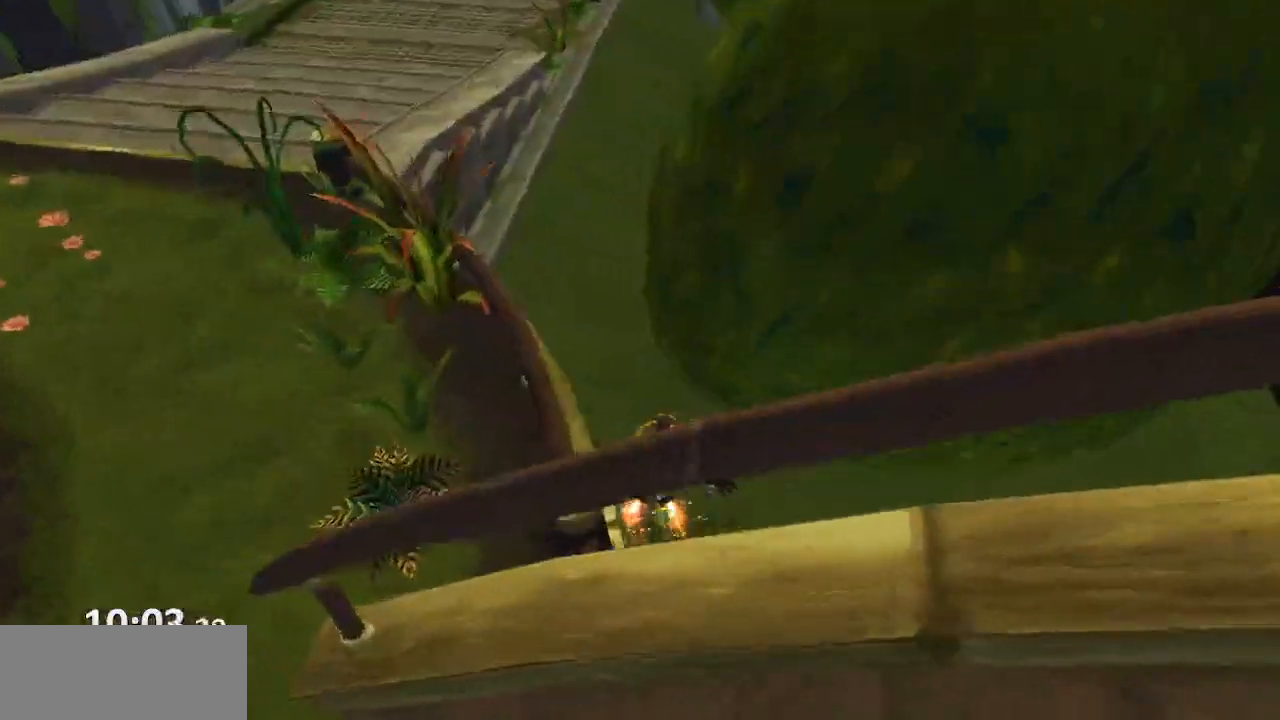
{"dt_ms": 500, "buttons": ["CROSS", "R1"], "left_stick": "up-left", "right_stick": "center", "events": [[33, "left_stick", "up-left"], [350, "CROSS", "down"], [367, "R1", "down"]]}
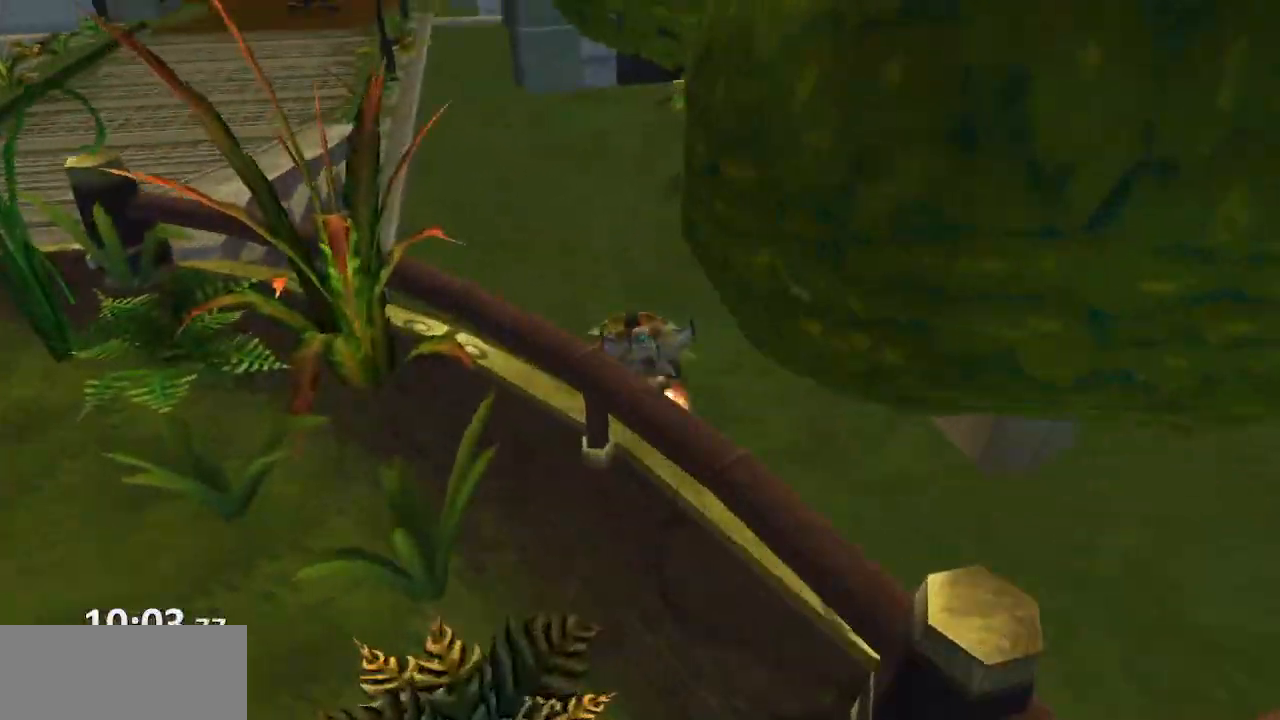
{"dt_ms": 500, "buttons": [], "left_stick": "up-left", "right_stick": "center", "events": [[317, "CROSS", "up"], [317, "R1", "up"]]}
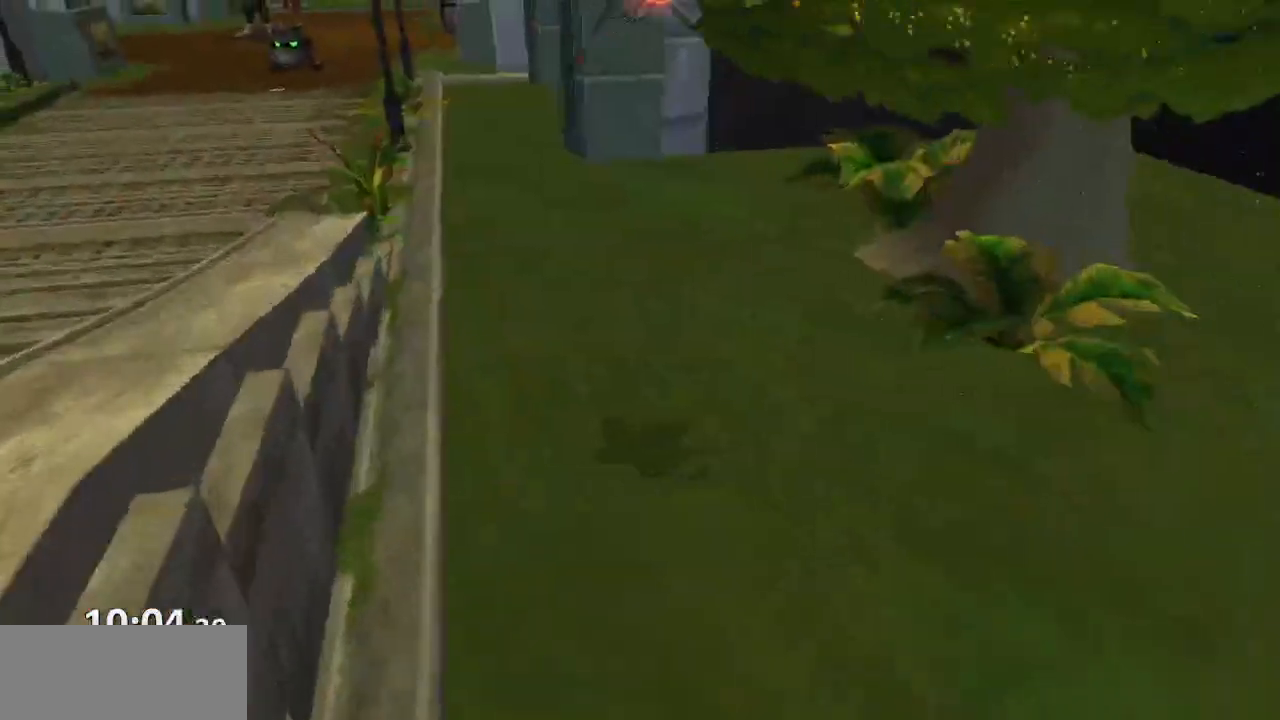
{"dt_ms": 500, "buttons": ["CROSS", "R1"], "left_stick": "left", "right_stick": "center", "events": [[350, "CROSS", "down"], [400, "R1", "down"], [400, "left_stick", "left"]]}
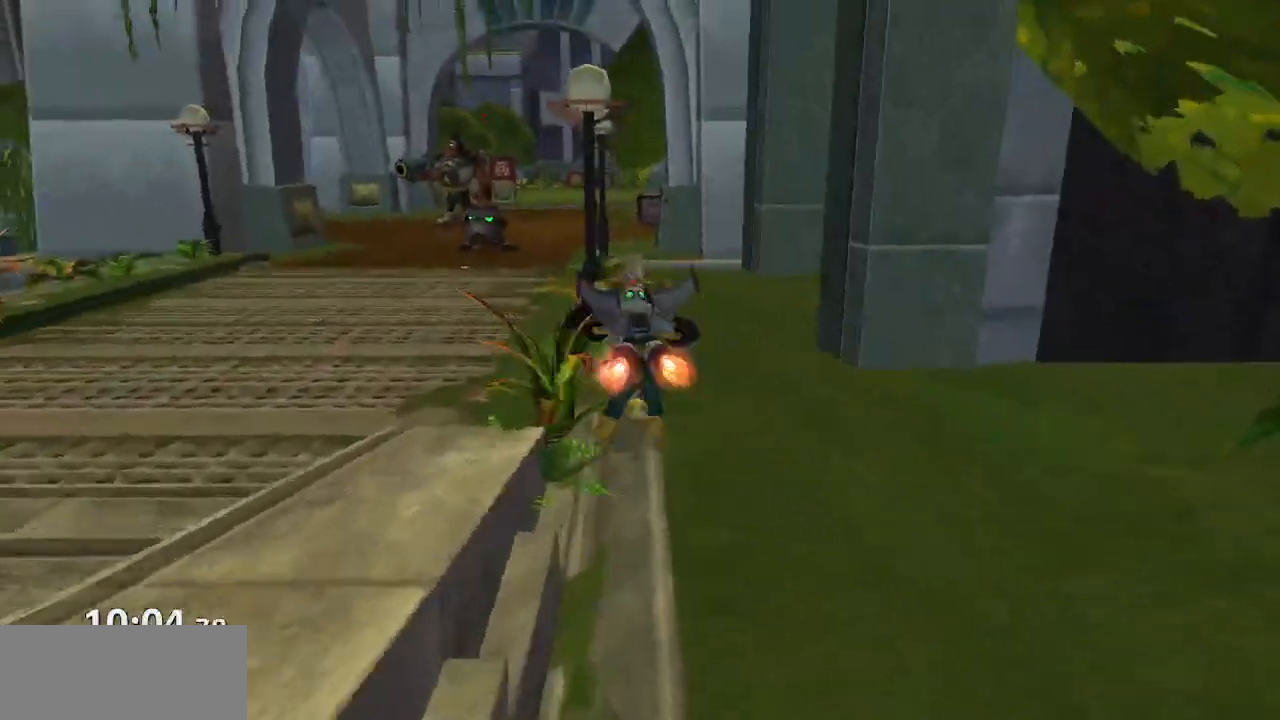
{"dt_ms": 500, "buttons": [], "left_stick": "up-left", "right_stick": "center", "events": [[50, "left_stick", "up-left"], [217, "R1", "up"], [250, "CROSS", "up"]]}
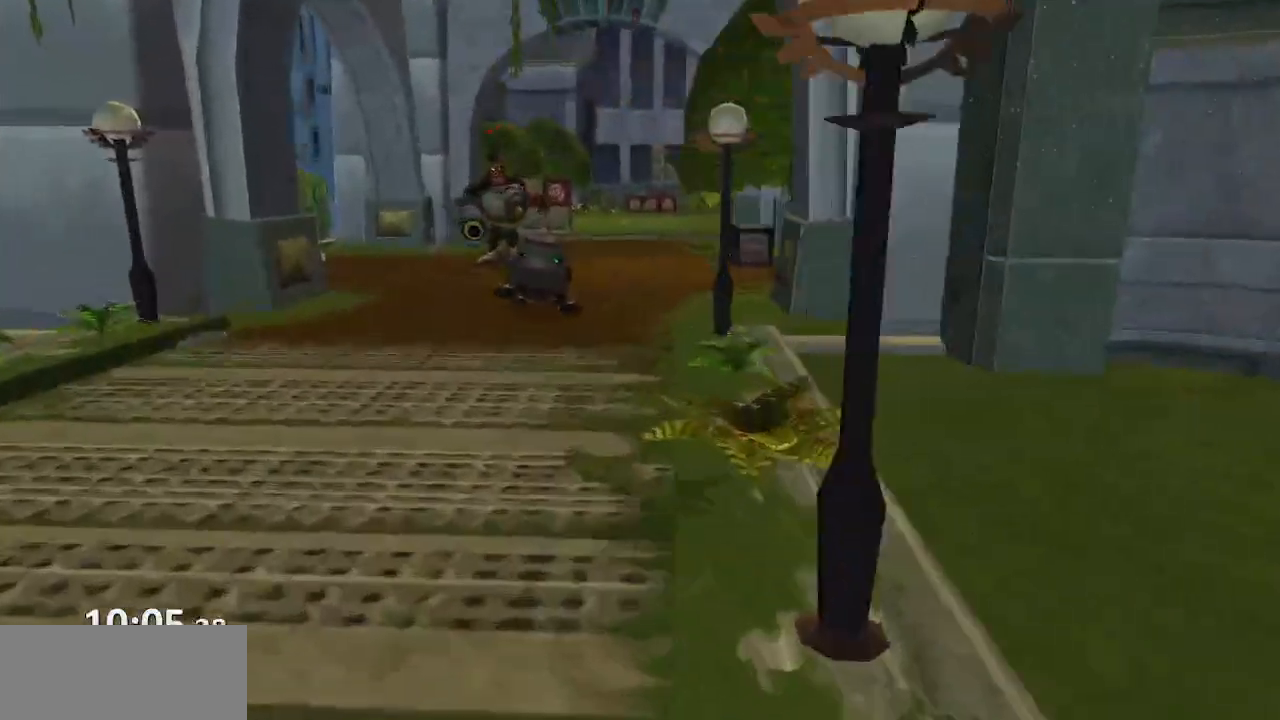
{"dt_ms": 500, "buttons": ["CROSS", "R1"], "left_stick": "left", "right_stick": "center", "events": [[333, "CROSS", "down"], [350, "R1", "down"], [417, "left_stick", "left"]]}
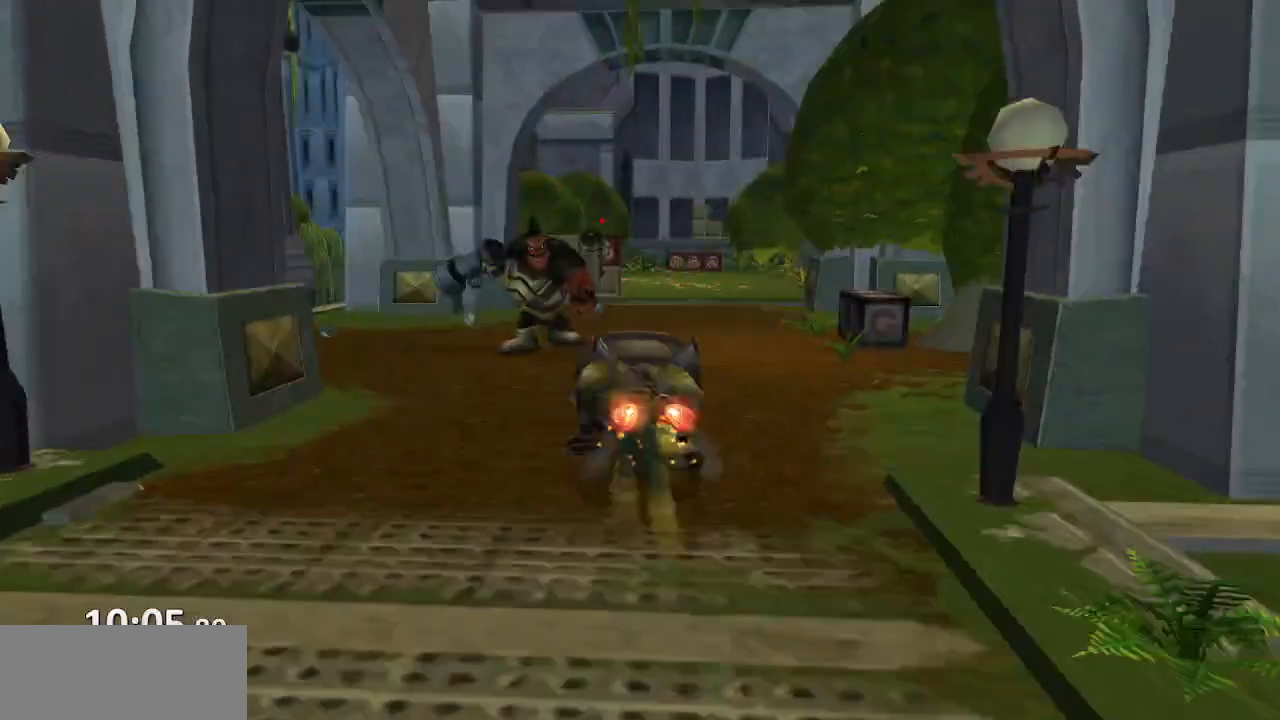
{"dt_ms": 500, "buttons": [], "left_stick": "up-left", "right_stick": "up-right", "events": [[33, "left_stick", "up-left"], [133, "R1", "up"], [150, "CROSS", "up"], [217, "left_stick", "center"], [400, "right_stick", "up-right"], [417, "left_stick", "up-left"]]}
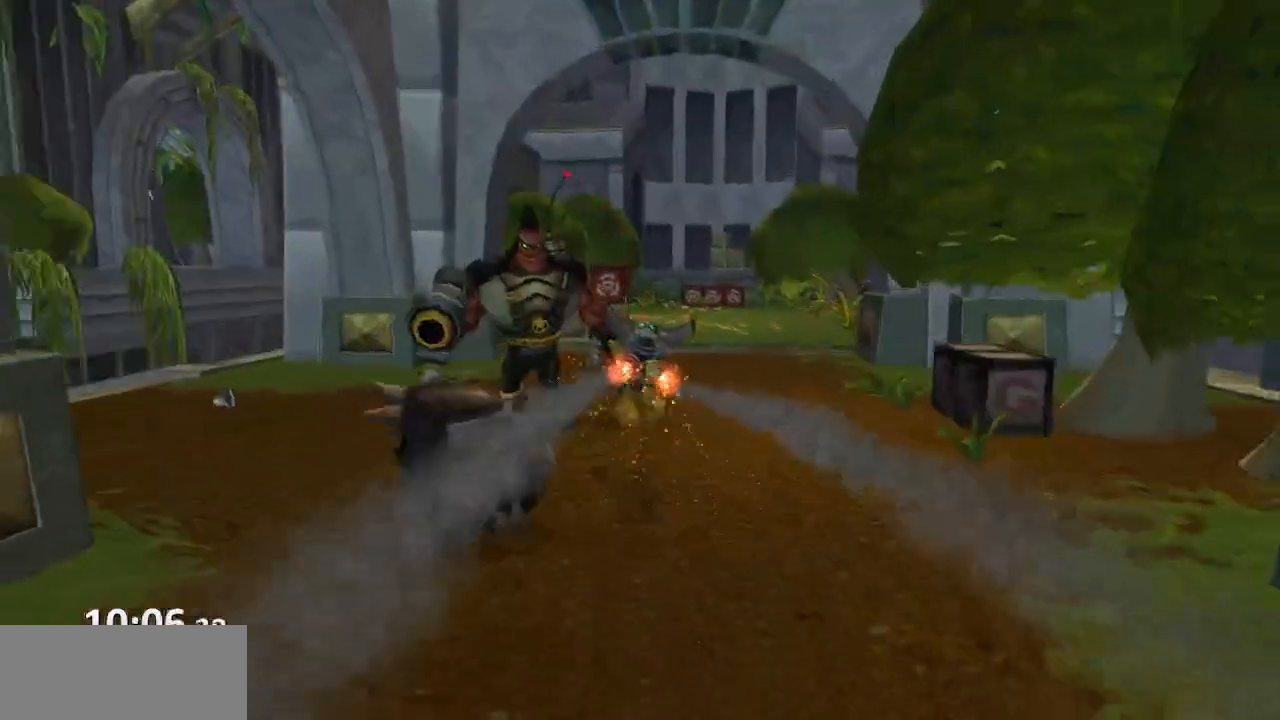
{"dt_ms": 500, "buttons": [], "left_stick": "up-left", "right_stick": "up-right", "events": [[267, "CROSS", "down"], [383, "CROSS", "up"]]}
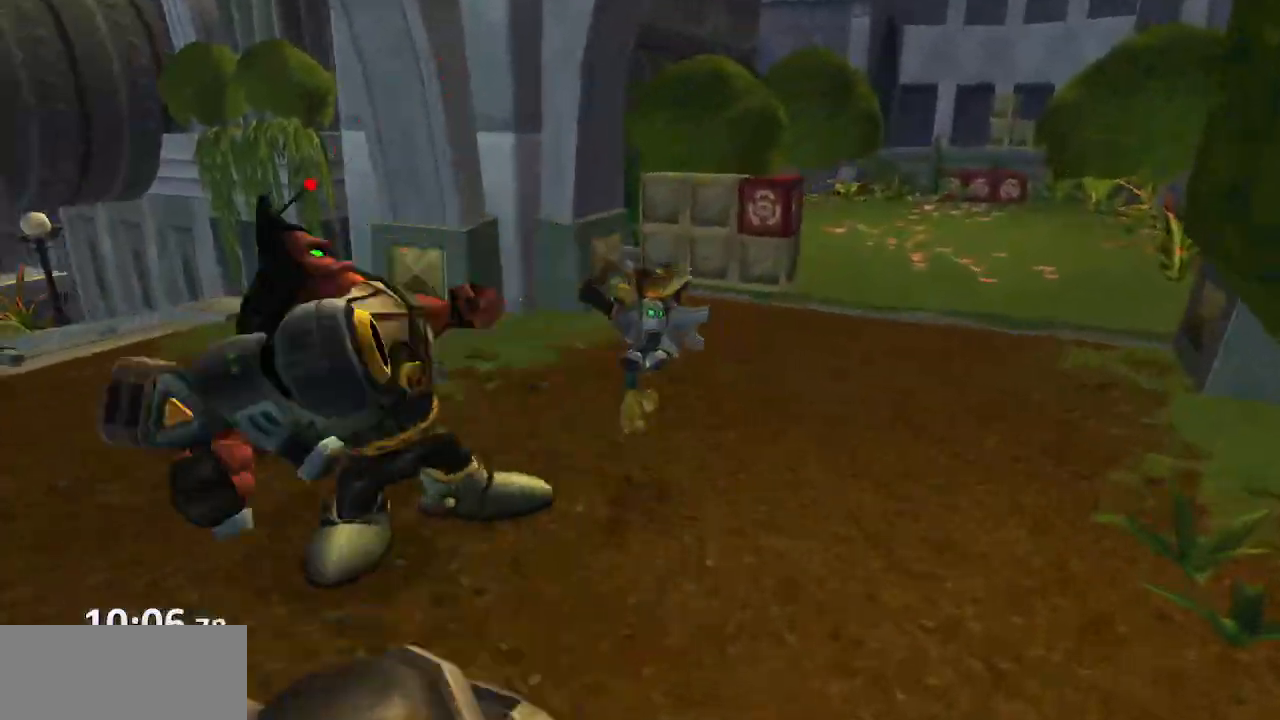
{"dt_ms": 500, "buttons": ["CROSS"], "left_stick": "up-left", "right_stick": "center", "events": [[417, "right_stick", "center"], [500, "CROSS", "down"]]}
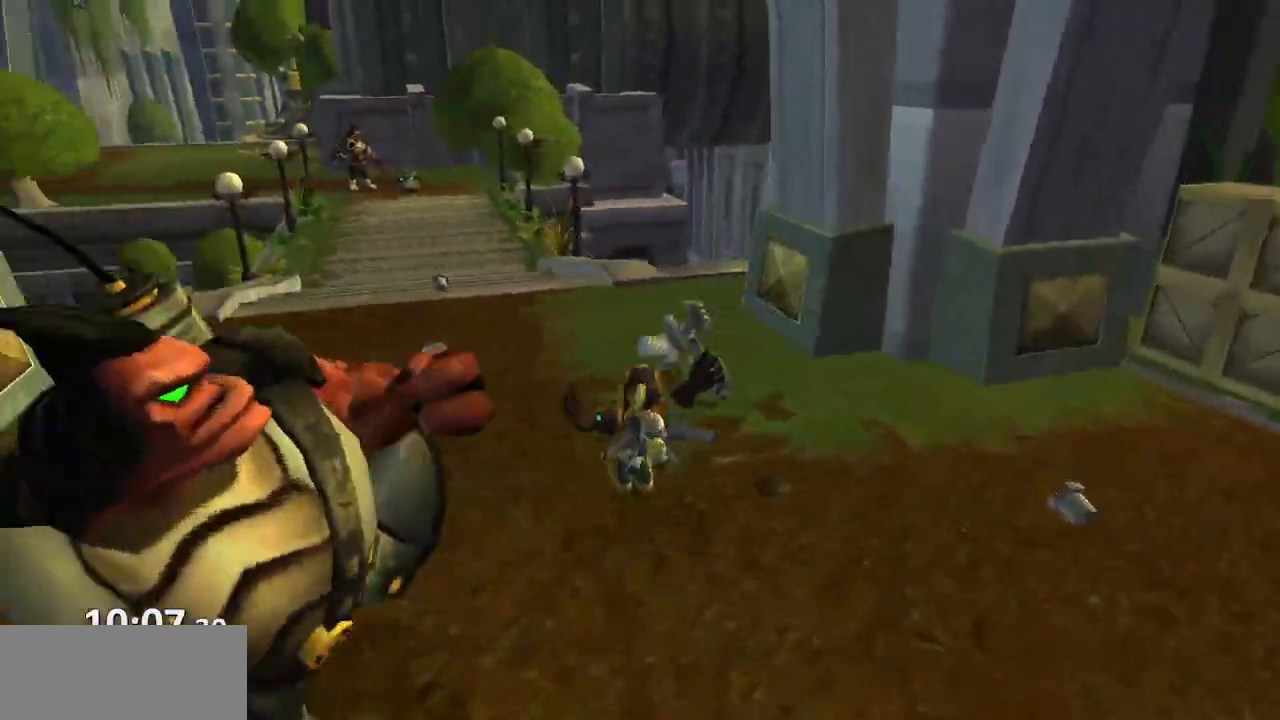
{"dt_ms": 500, "buttons": [], "left_stick": "up-left", "right_stick": "center", "events": [[33, "R1", "down"], [167, "R1", "up"], [183, "CROSS", "up"]]}
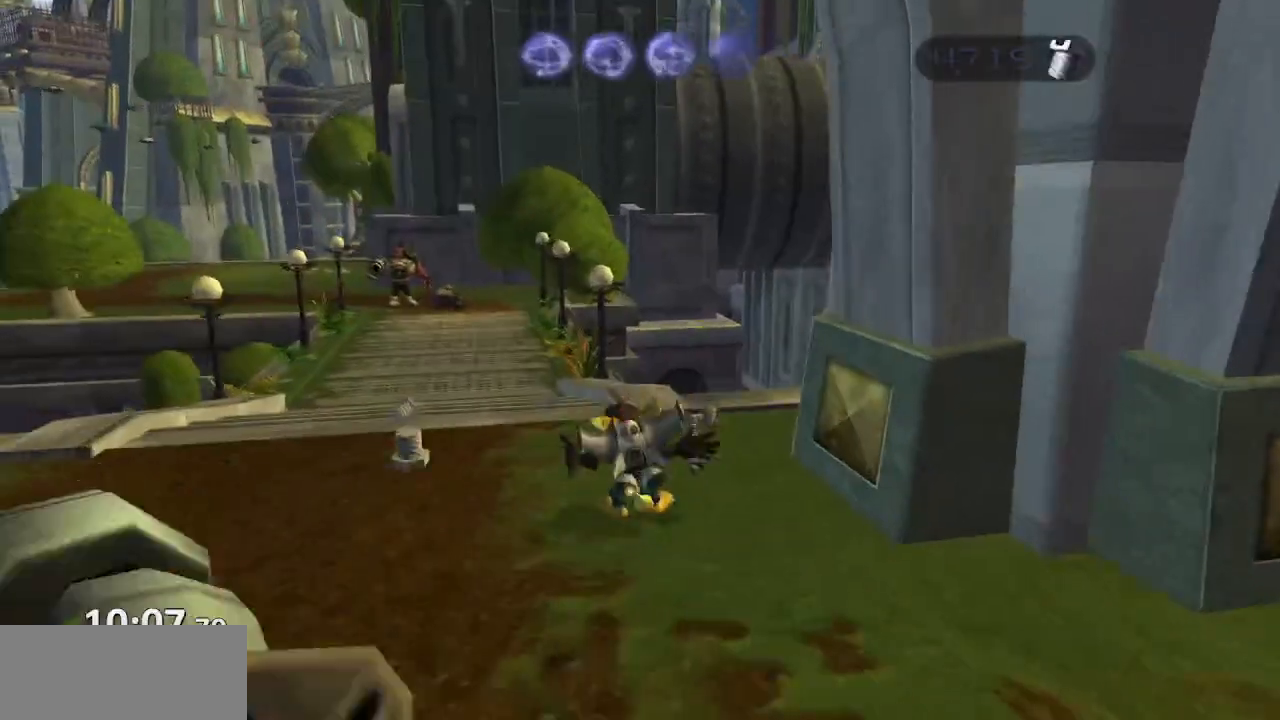
{"dt_ms": 500, "buttons": [], "left_stick": "up-left", "right_stick": "center", "events": [[250, "CROSS", "down"], [283, "R1", "down"], [417, "CROSS", "up"], [417, "R1", "up"]]}
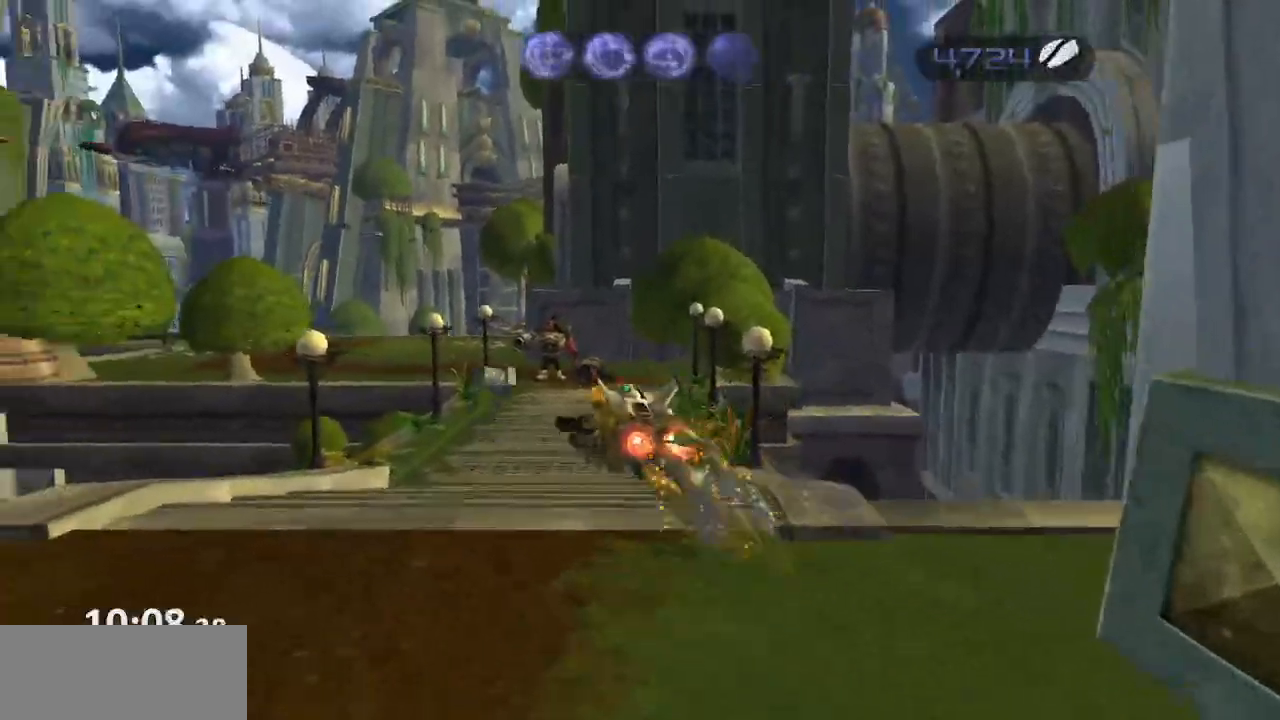
{"dt_ms": 500, "buttons": [], "left_stick": "up", "right_stick": "center", "events": [[483, "left_stick", "up"]]}
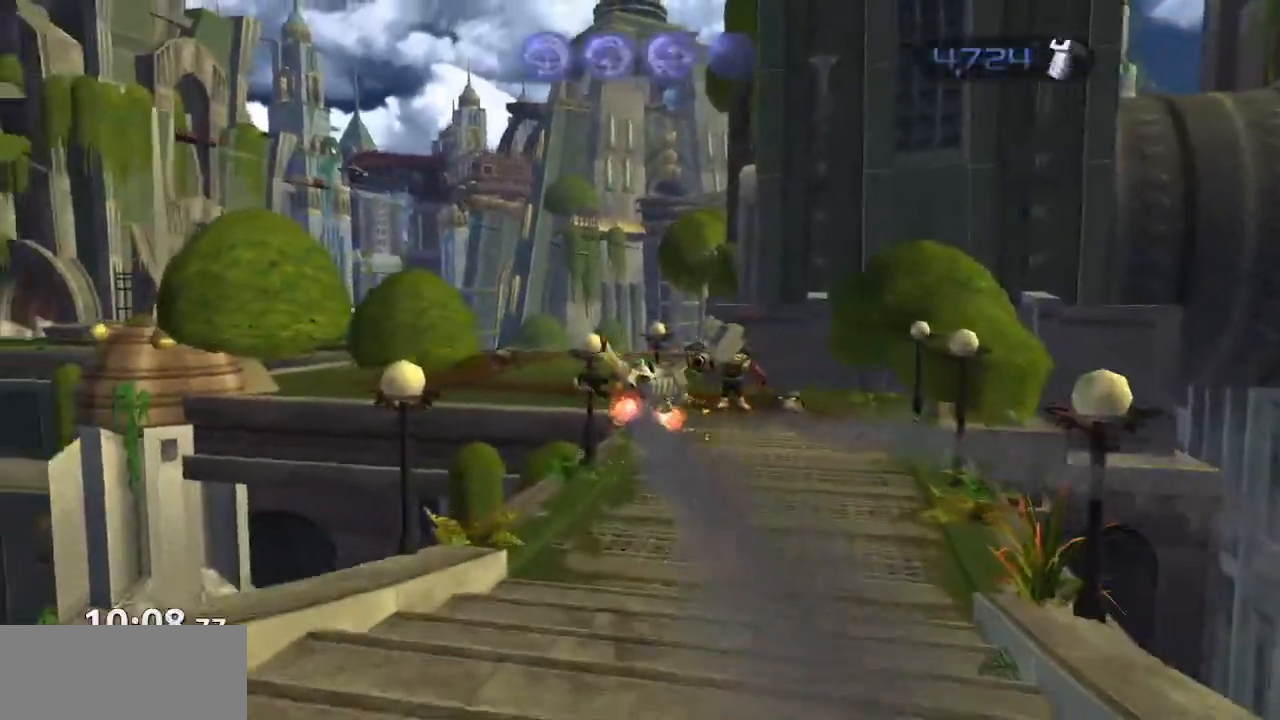
{"dt_ms": 500, "buttons": [], "left_stick": "up-right", "right_stick": "center", "events": [[317, "left_stick", "up-right"]]}